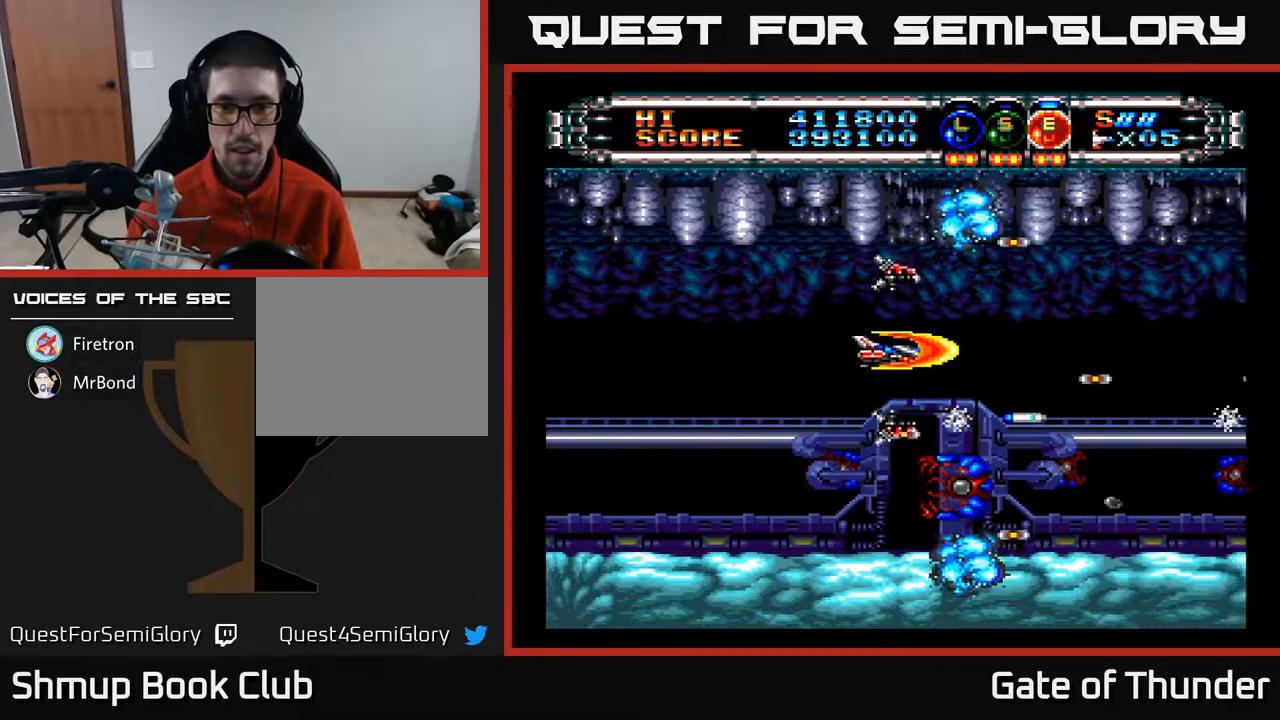
Gameplay with a controller (Xbox layout); each line is a JSON object with the inputs held at the frame after it. "events" lists button and stick changes between this image and that frame as [ms after this image, input, new state], when the widget could be followed in between. Not read: right_stick.
{"buttons": ["A"], "left_stick": "center", "events": [[33, "DPAD_RIGHT", "down"], [217, "DPAD_RIGHT", "up"]]}
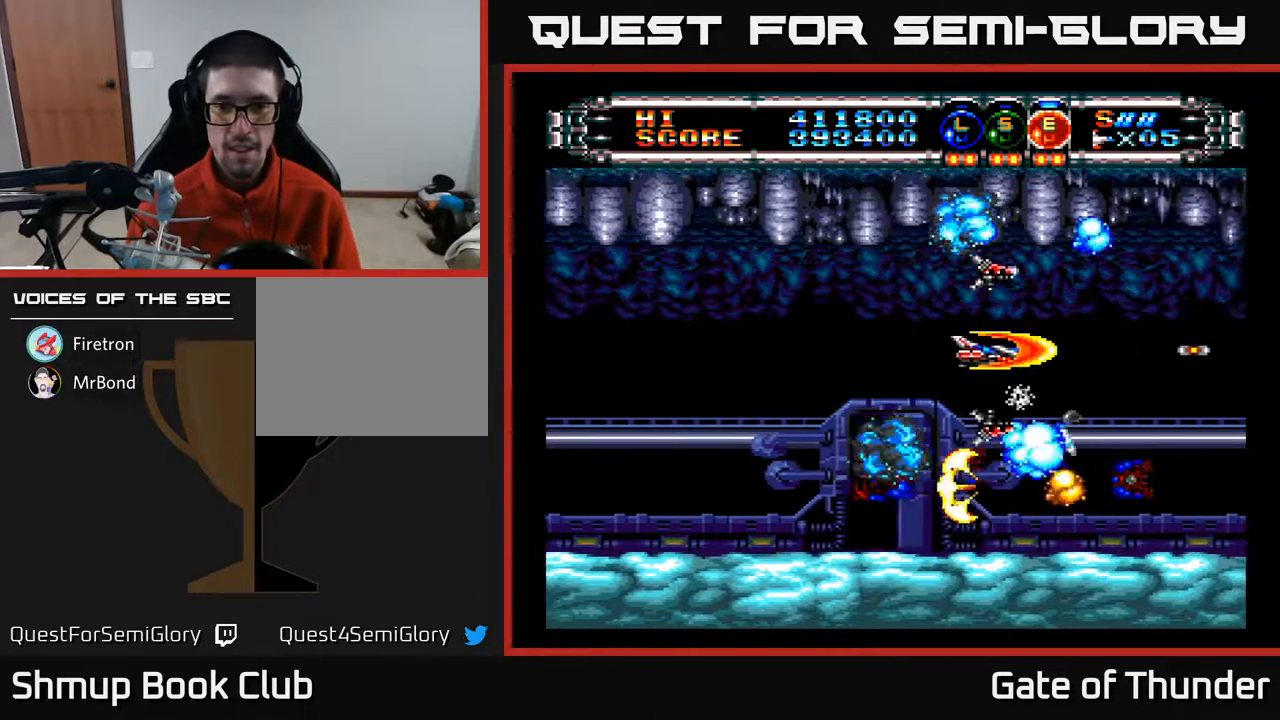
{"buttons": ["A"], "left_stick": "center", "events": [[100, "DPAD_LEFT", "down"], [283, "DPAD_LEFT", "up"]]}
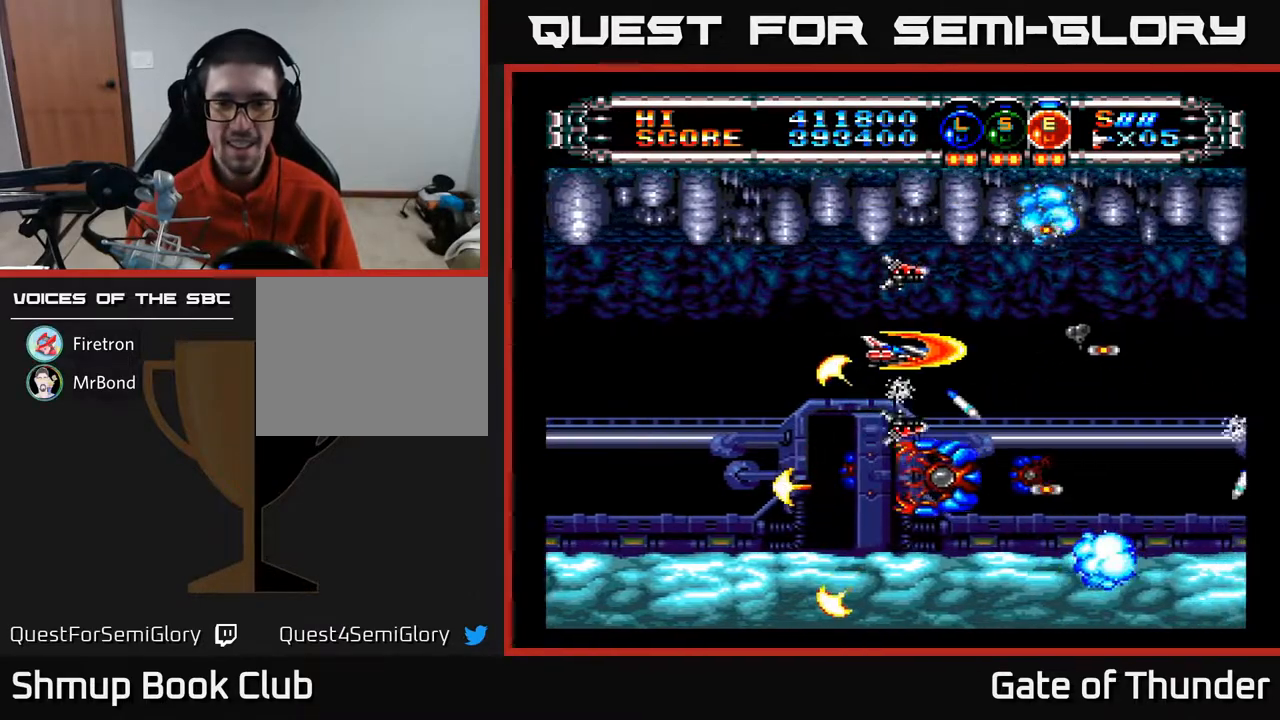
{"buttons": ["A"], "left_stick": "center", "events": [[50, "DPAD_RIGHT", "down"], [133, "DPAD_RIGHT", "up"], [400, "DPAD_RIGHT", "down"], [483, "DPAD_RIGHT", "up"]]}
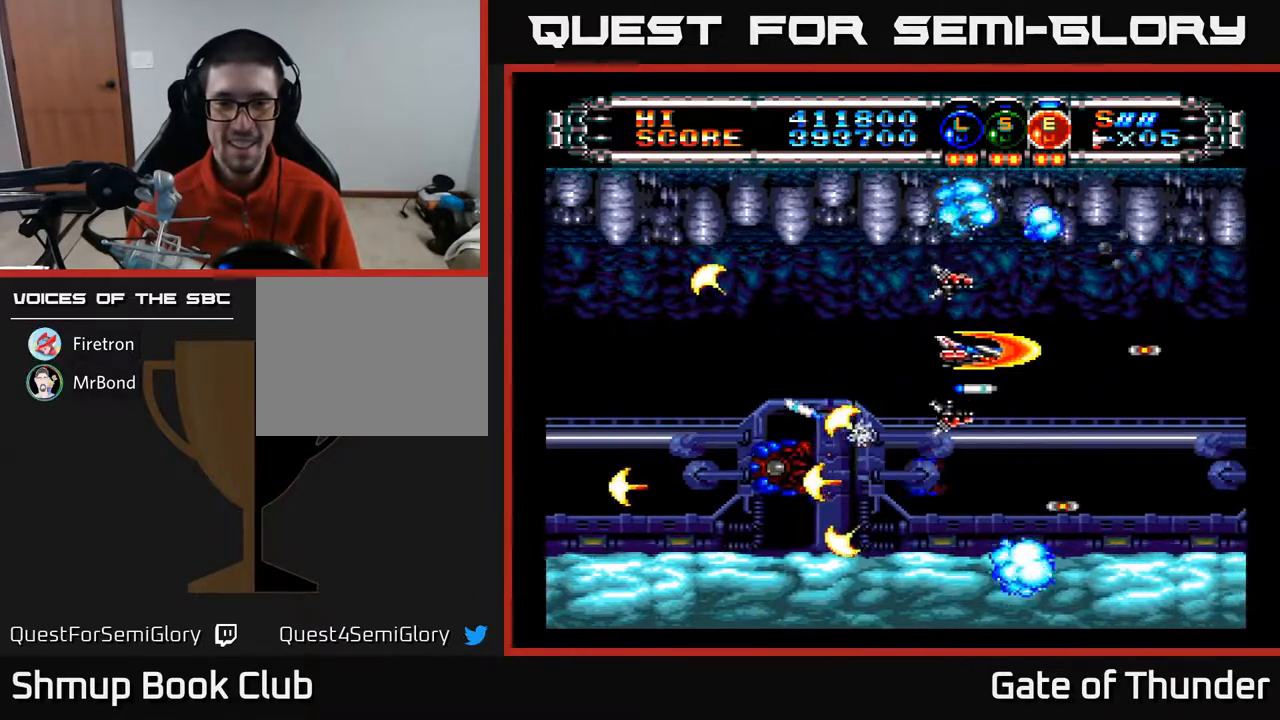
{"buttons": ["A"], "left_stick": "center", "events": [[17, "DPAD_LEFT", "down"], [150, "DPAD_UP", "down"], [217, "DPAD_UP", "up"], [300, "L1", "down"], [350, "DPAD_UP", "down"], [350, "L1", "up"], [450, "DPAD_UP", "up"], [467, "DPAD_LEFT", "up"]]}
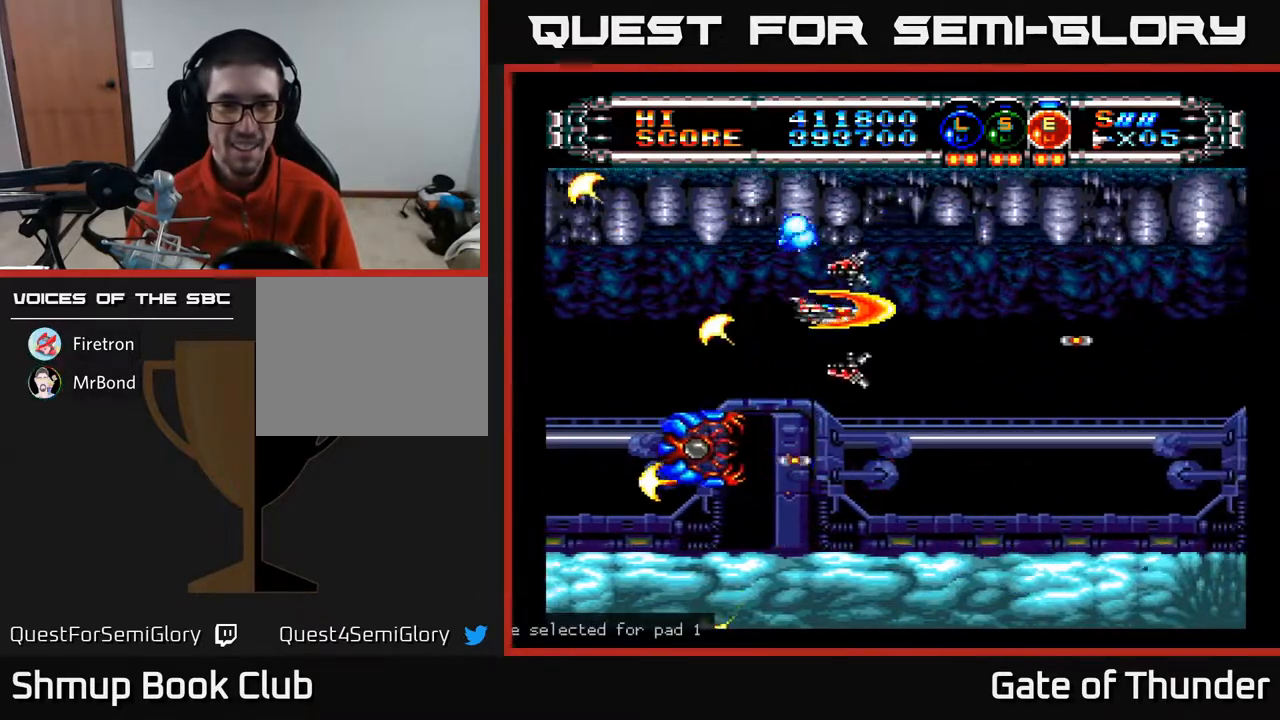
{"buttons": ["A", "DPAD_LEFT"], "left_stick": "center", "events": [[150, "DPAD_LEFT", "down"], [250, "DPAD_LEFT", "up"], [400, "DPAD_LEFT", "down"]]}
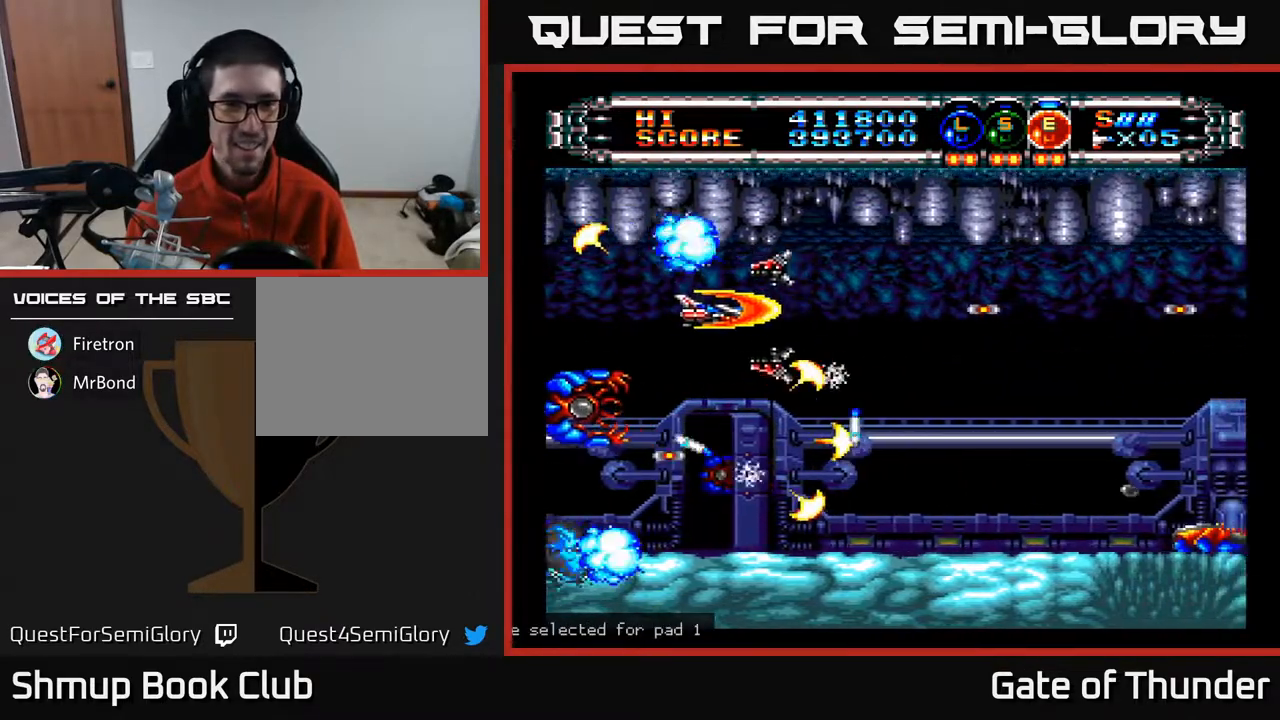
{"buttons": ["A"], "left_stick": "center", "events": [[83, "DPAD_LEFT", "up"]]}
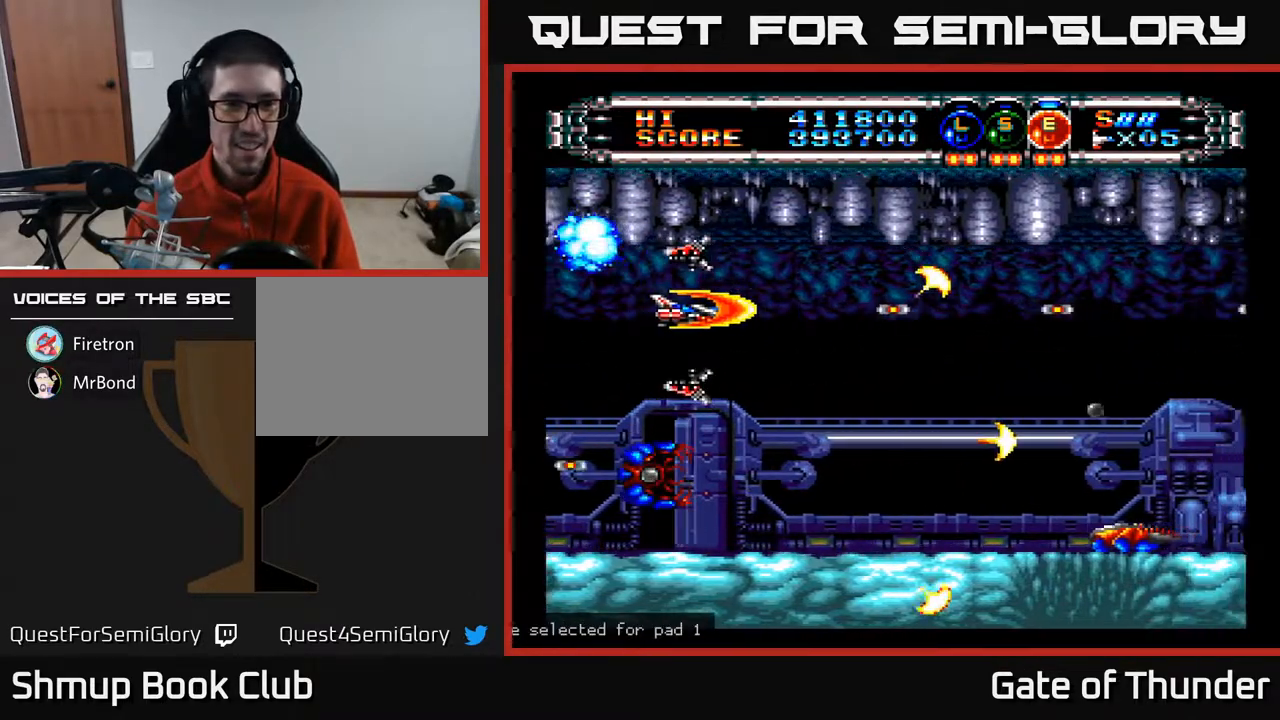
{"buttons": ["A", "DPAD_LEFT"], "left_stick": "center", "events": [[183, "DPAD_RIGHT", "down"], [233, "DPAD_RIGHT", "up"], [467, "DPAD_LEFT", "down"]]}
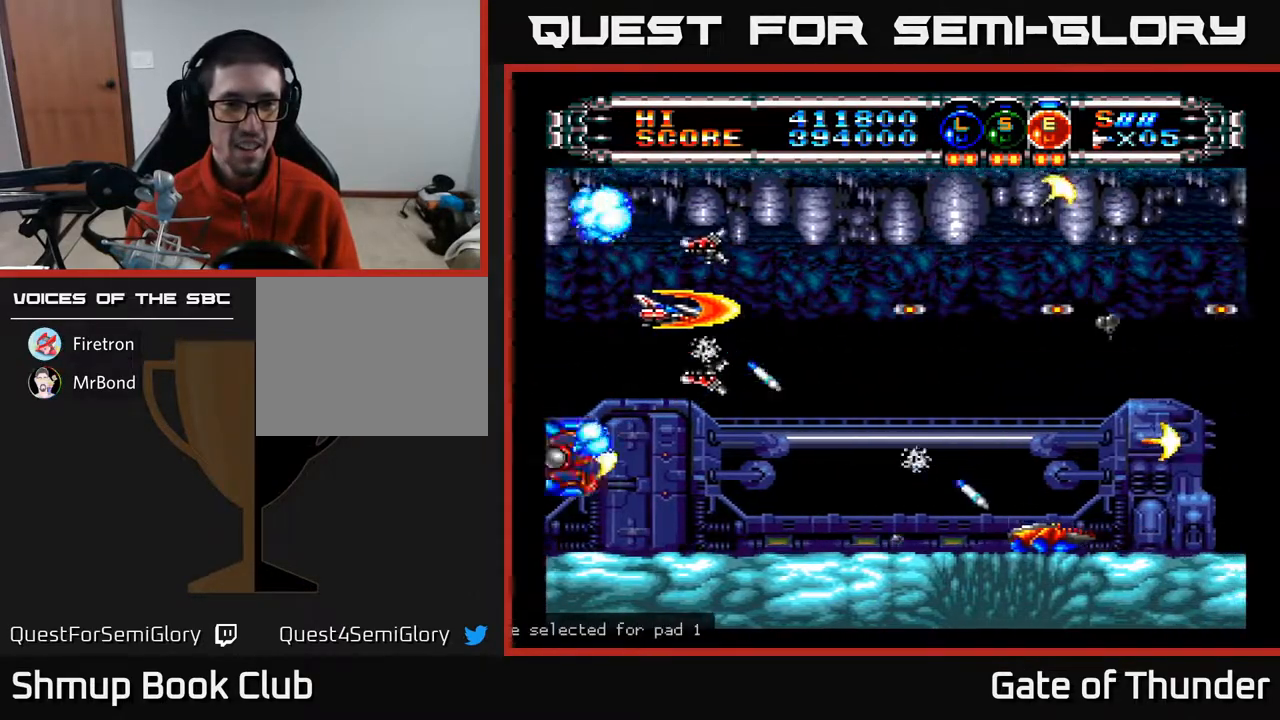
{"buttons": ["A", "DPAD_DOWN"], "left_stick": "center", "events": [[267, "DPAD_LEFT", "up"], [433, "DPAD_DOWN", "down"]]}
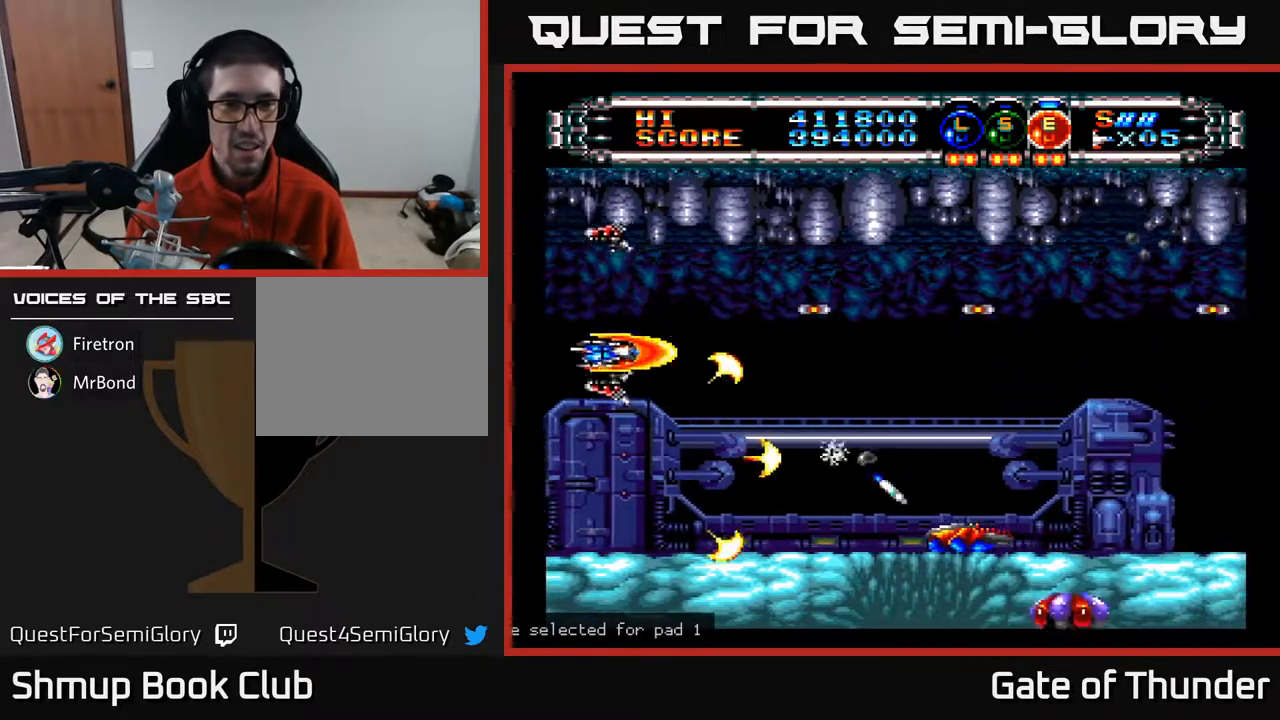
{"buttons": ["A"], "left_stick": "center", "events": [[100, "DPAD_RIGHT", "down"], [250, "DPAD_DOWN", "up"], [250, "L1", "down"], [350, "L1", "up"], [417, "DPAD_RIGHT", "up"]]}
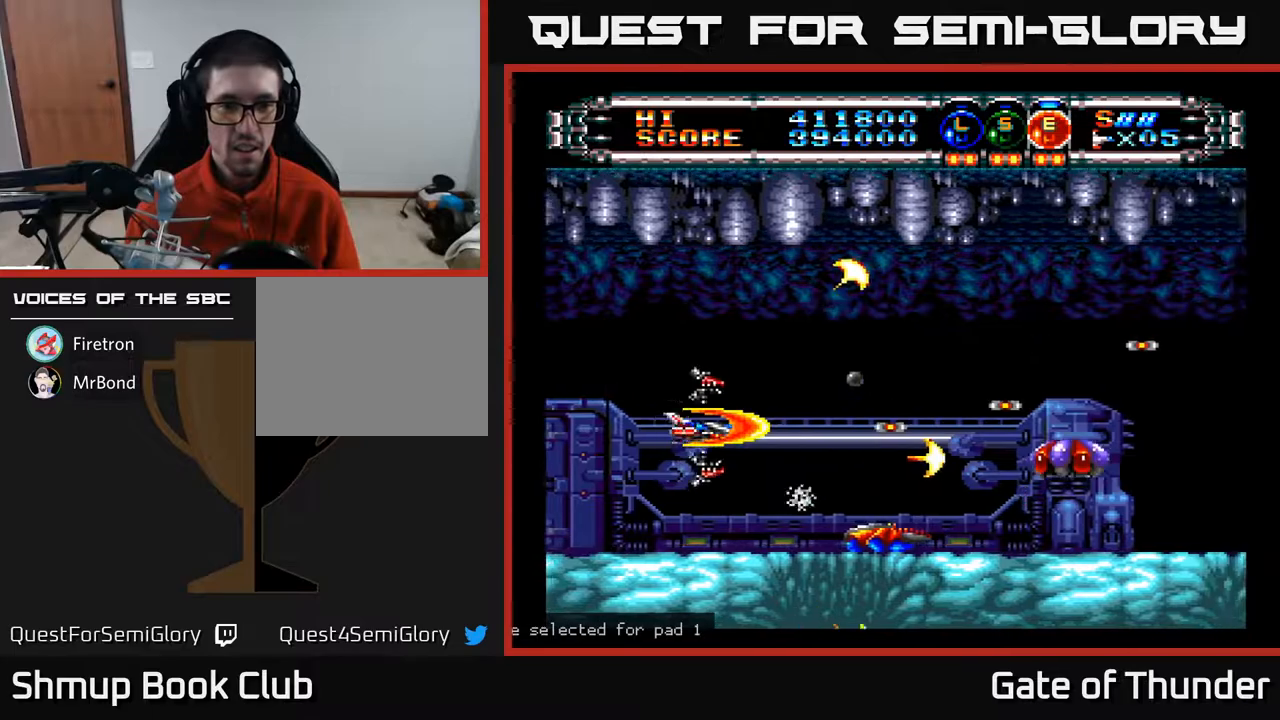
{"buttons": ["A", "L1", "L2", "DPAD_UP"], "left_stick": "center", "events": [[217, "DPAD_RIGHT", "down"], [300, "DPAD_RIGHT", "up"], [433, "L1", "down"], [467, "L2", "down"], [500, "DPAD_UP", "down"]]}
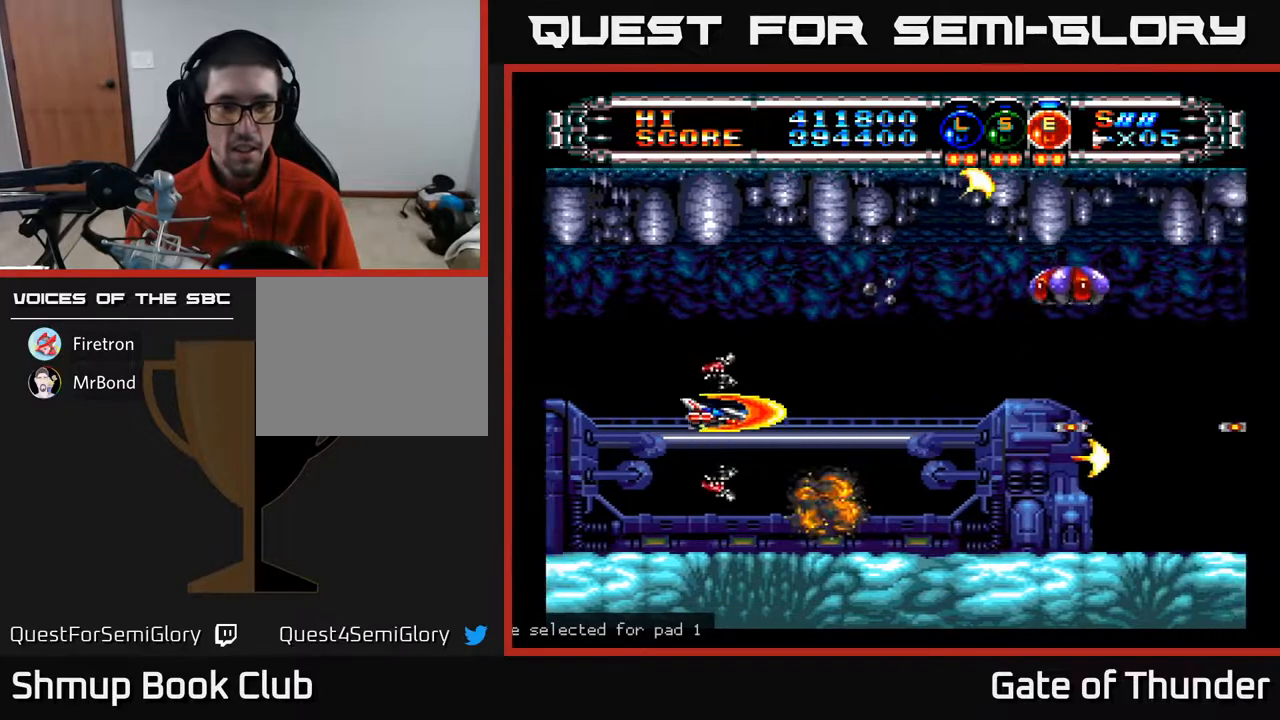
{"buttons": ["A", "L1", "DPAD_RIGHT"], "left_stick": "center", "events": [[17, "L2", "up"], [67, "L1", "up"], [117, "DPAD_RIGHT", "down"], [267, "DPAD_RIGHT", "up"], [267, "DPAD_UP", "up"], [300, "L1", "down"], [367, "DPAD_RIGHT", "down"], [417, "L1", "up"], [500, "L1", "down"]]}
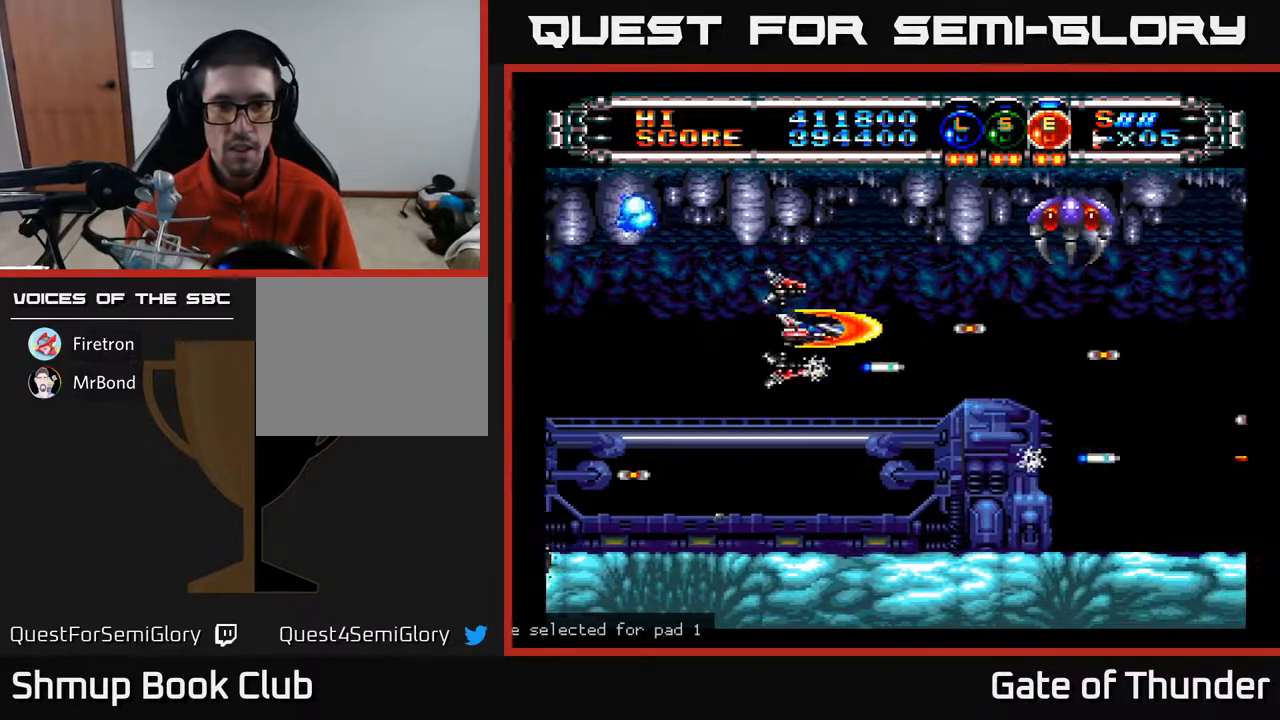
{"buttons": ["A", "DPAD_LEFT"], "left_stick": "center", "events": [[100, "DPAD_DOWN", "down"], [100, "L1", "up"], [483, "DPAD_DOWN", "up"], [483, "DPAD_RIGHT", "up"], [500, "DPAD_LEFT", "down"]]}
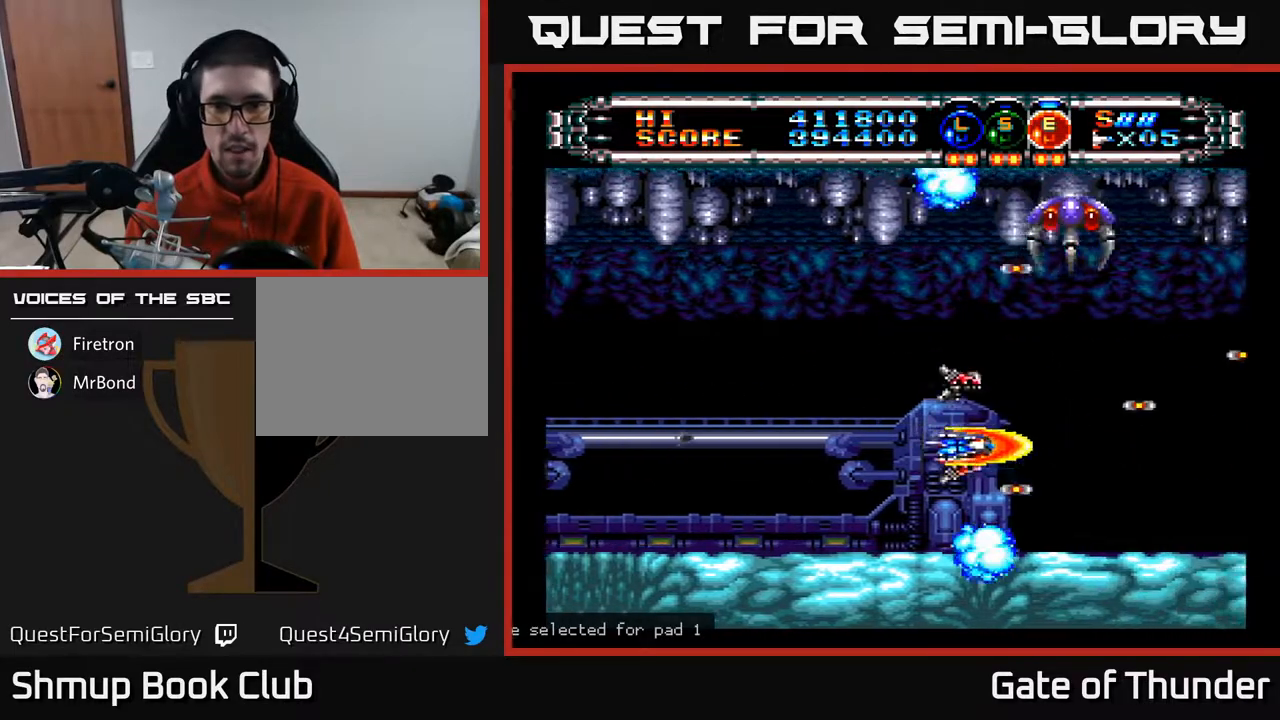
{"buttons": ["A"], "left_stick": "center", "events": [[200, "DPAD_LEFT", "up"]]}
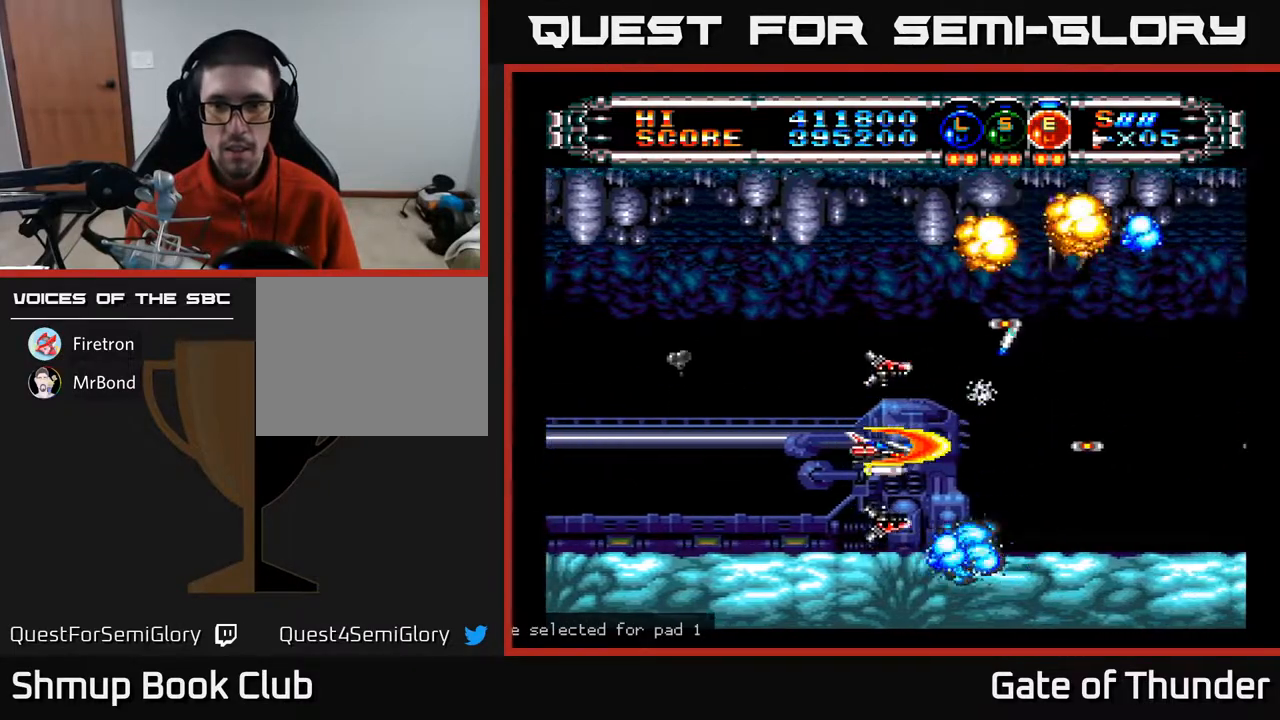
{"buttons": ["A"], "left_stick": "center", "events": [[217, "DPAD_LEFT", "down"], [217, "DPAD_UP", "down"], [300, "DPAD_LEFT", "up"], [400, "DPAD_UP", "up"]]}
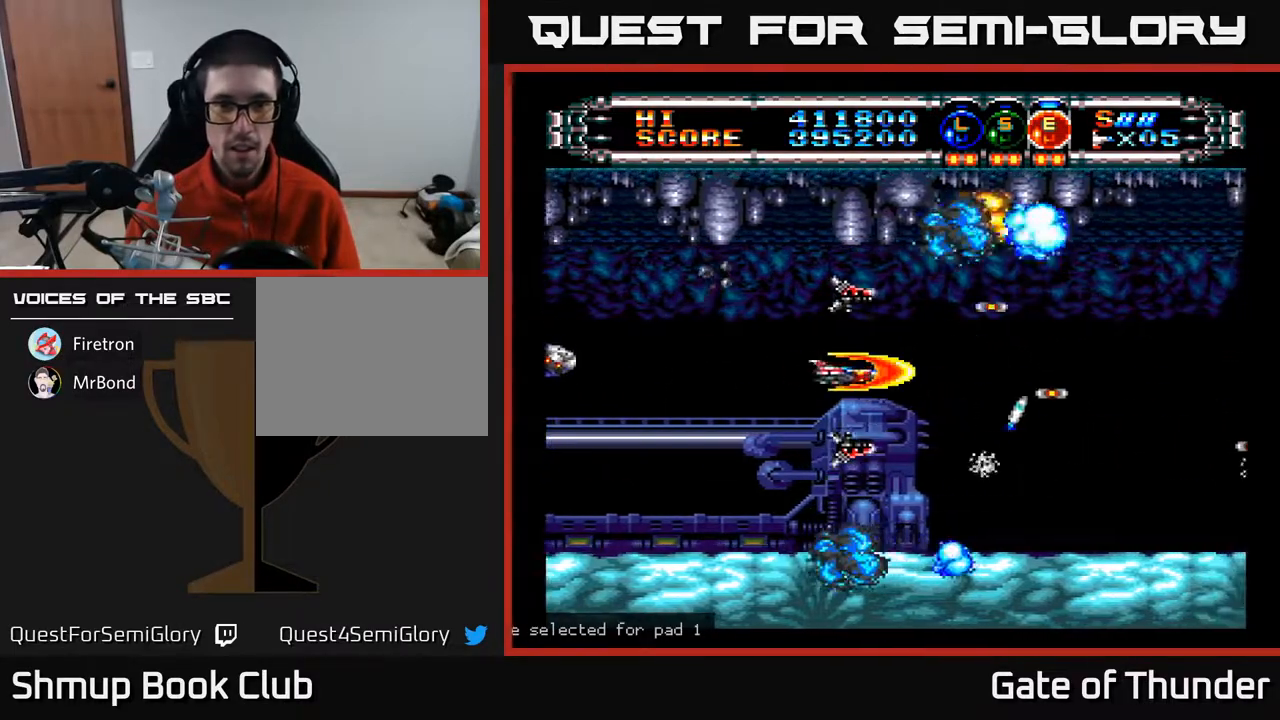
{"buttons": ["A", "L1", "DPAD_DOWN"], "left_stick": "center", "events": [[417, "DPAD_DOWN", "down"], [450, "L1", "down"]]}
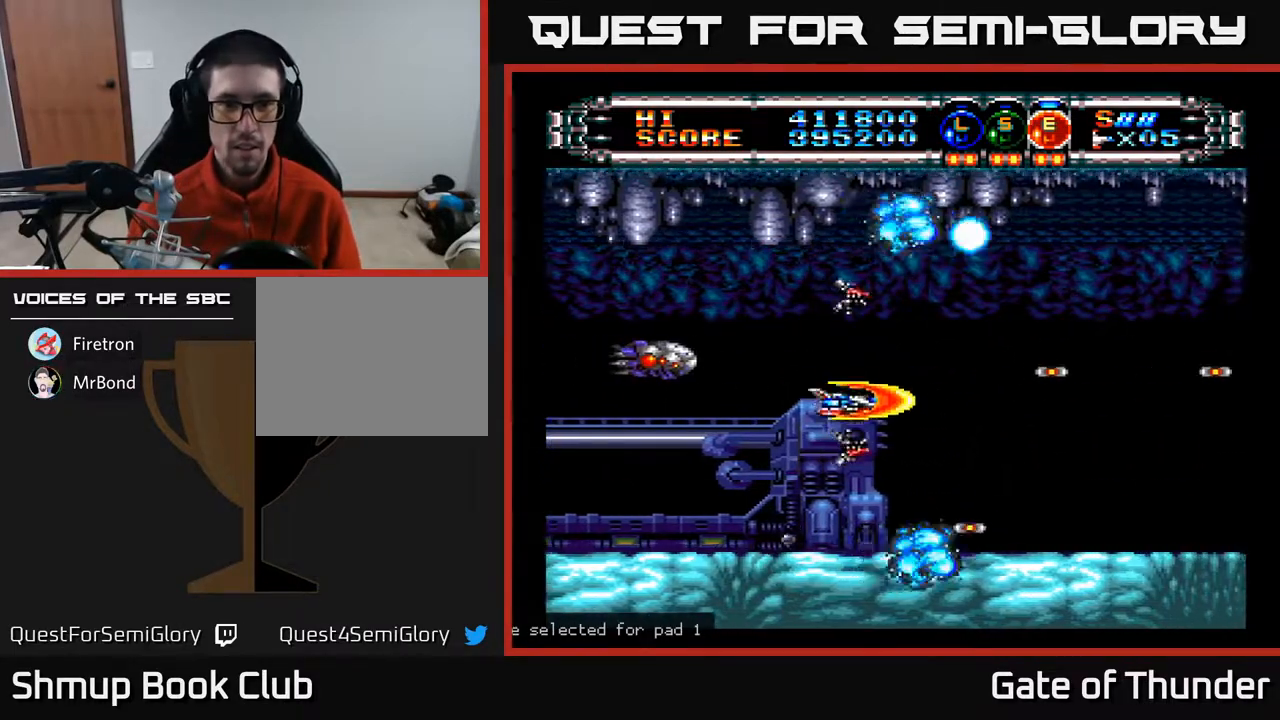
{"buttons": ["A"], "left_stick": "center", "events": [[17, "L1", "up"], [167, "DPAD_DOWN", "up"], [233, "L1", "down"], [333, "L1", "up"]]}
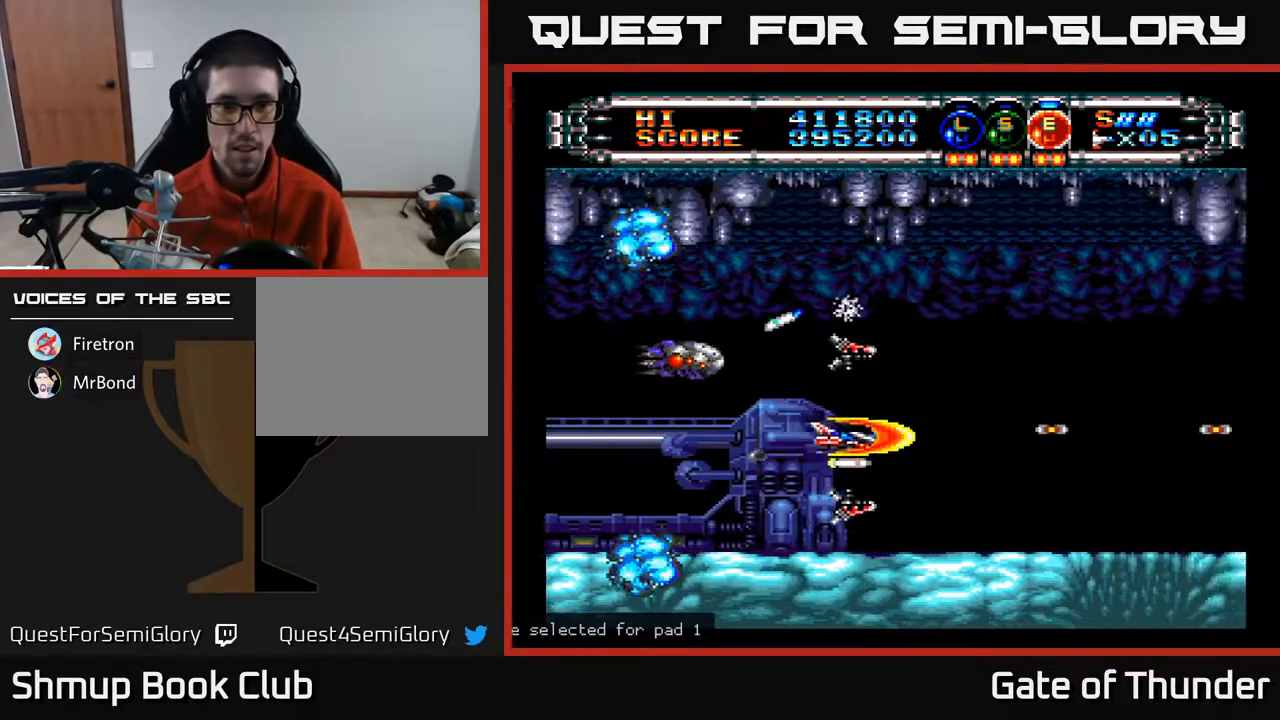
{"buttons": ["A"], "left_stick": "center", "events": [[17, "DPAD_DOWN", "down"], [100, "DPAD_LEFT", "down"], [133, "DPAD_DOWN", "up"], [217, "DPAD_LEFT", "up"], [233, "DPAD_DOWN", "down"], [283, "DPAD_DOWN", "up"]]}
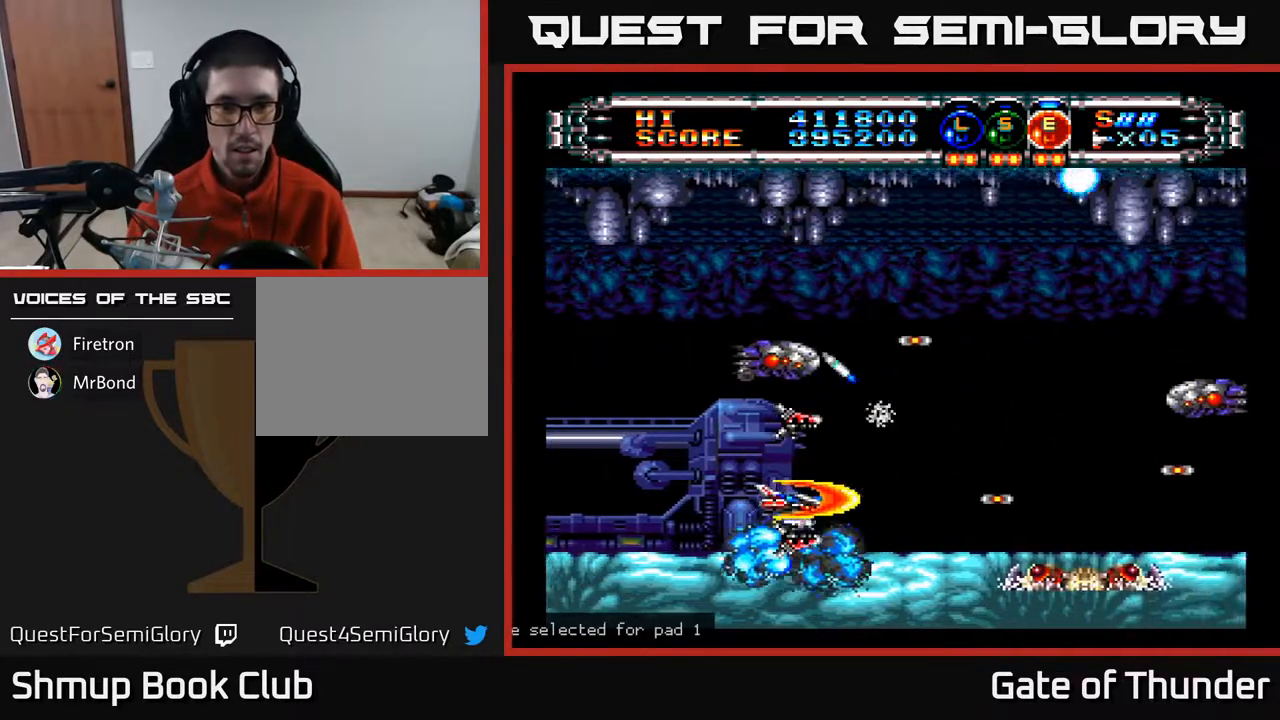
{"buttons": ["A"], "left_stick": "center", "events": [[133, "DPAD_UP", "down"], [250, "DPAD_UP", "up"]]}
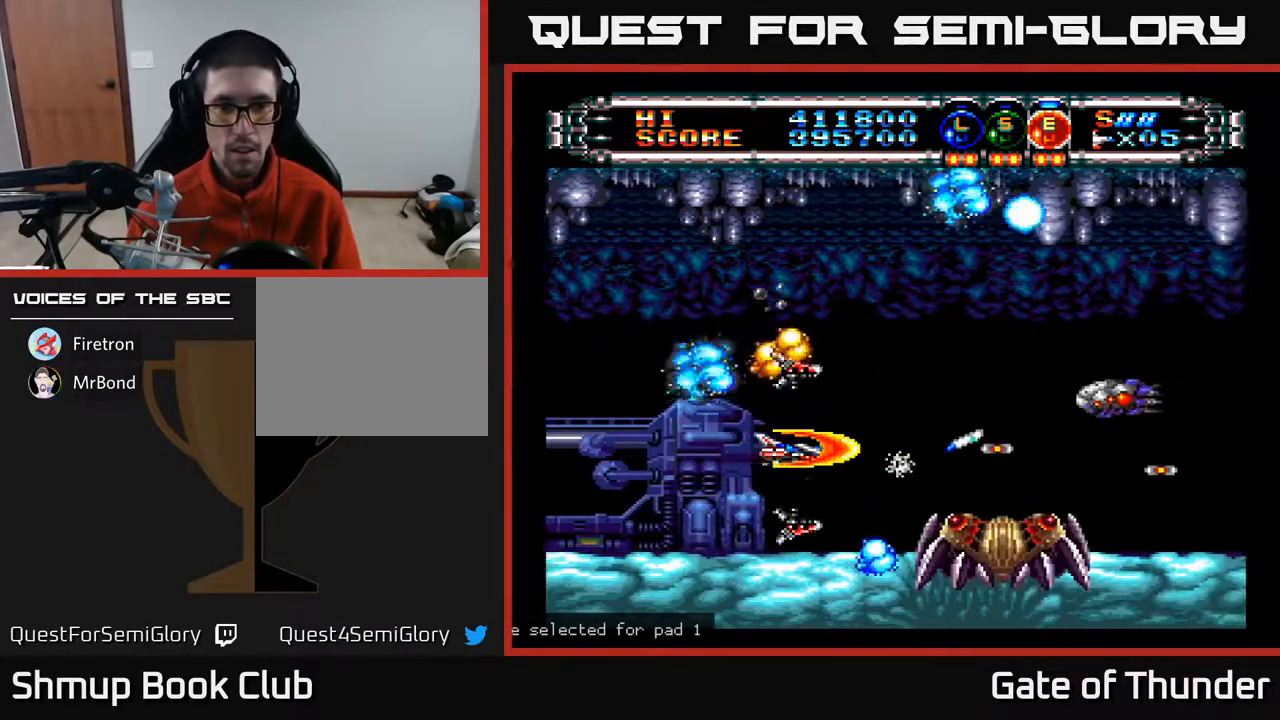
{"buttons": ["A"], "left_stick": "center", "events": []}
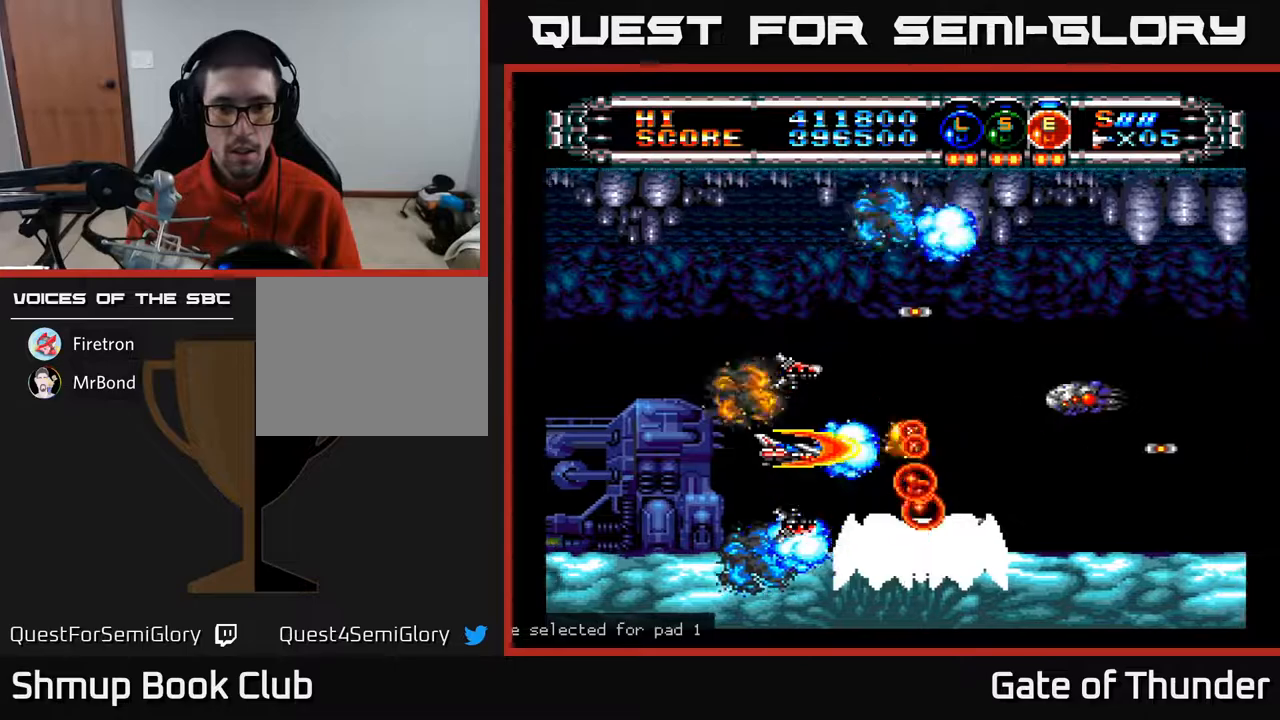
{"buttons": ["A", "DPAD_LEFT"], "left_stick": "center", "events": [[50, "DPAD_LEFT", "down"], [50, "DPAD_UP", "down"], [200, "DPAD_LEFT", "up"], [217, "DPAD_UP", "up"], [500, "DPAD_LEFT", "down"]]}
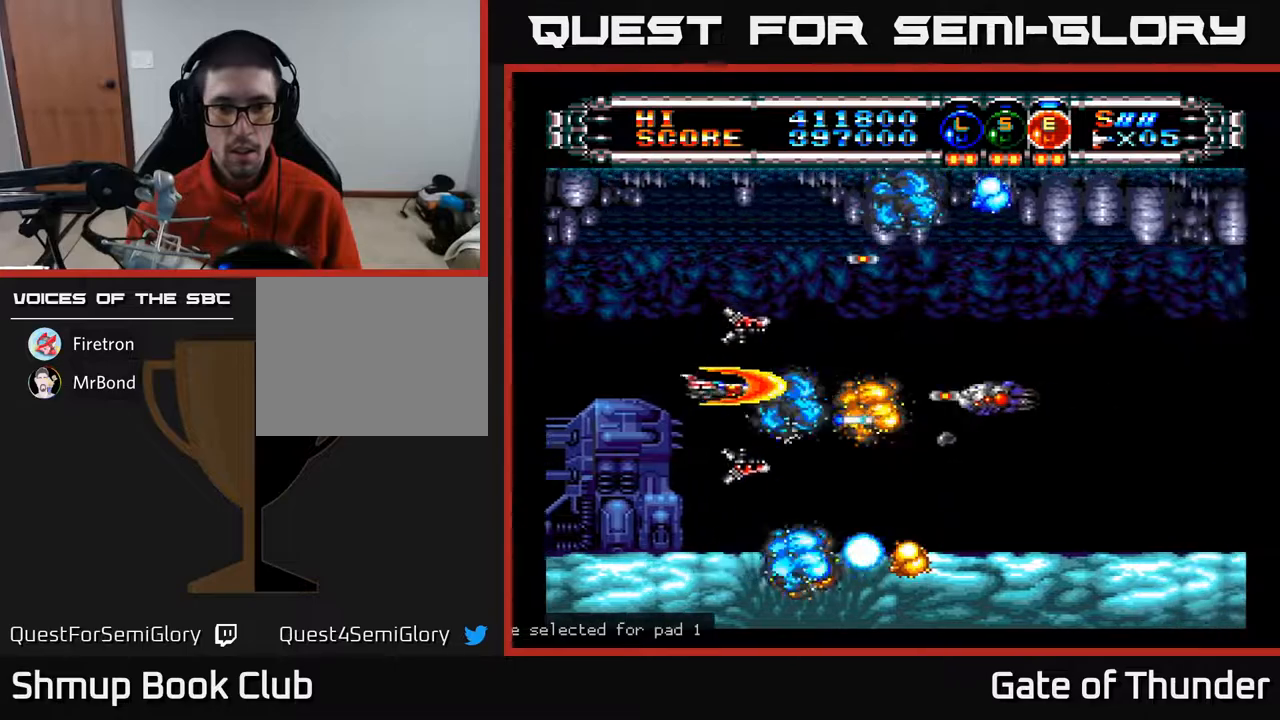
{"buttons": ["A"], "left_stick": "center", "events": [[17, "DPAD_UP", "down"], [100, "DPAD_UP", "up"], [133, "DPAD_LEFT", "up"]]}
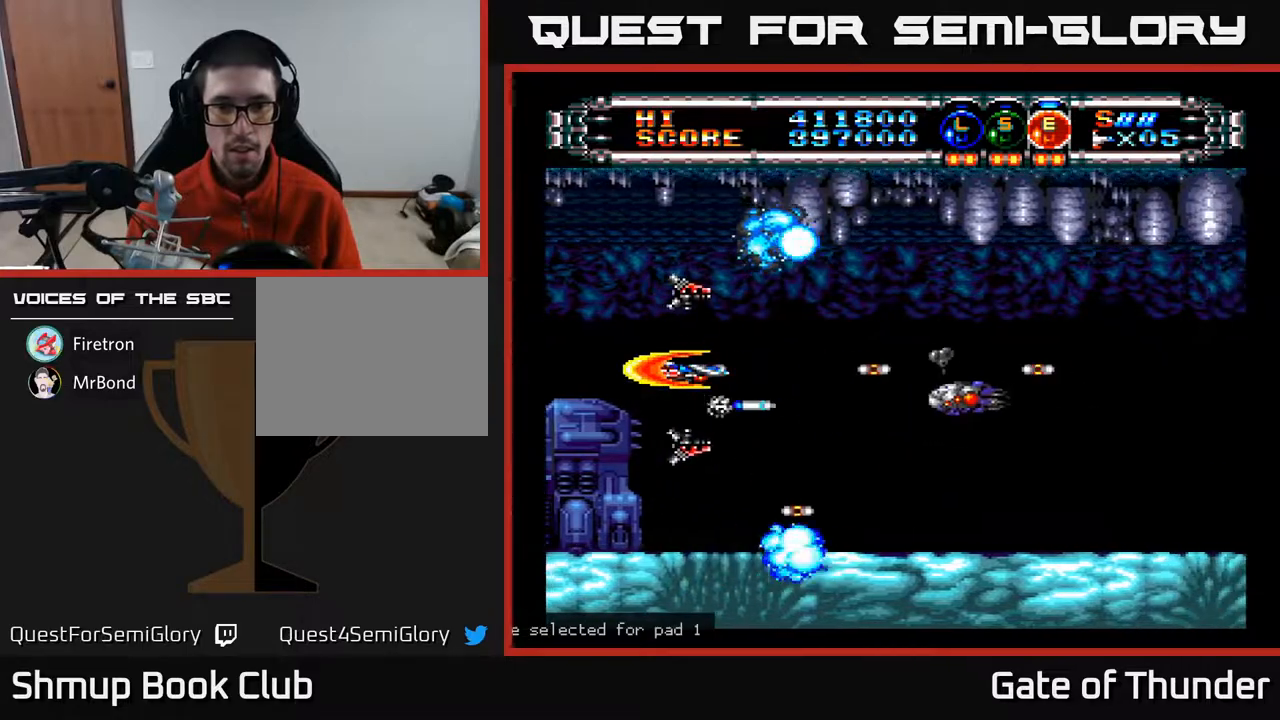
{"buttons": ["A"], "left_stick": "center", "events": [[100, "DPAD_DOWN", "down"], [200, "DPAD_DOWN", "up"]]}
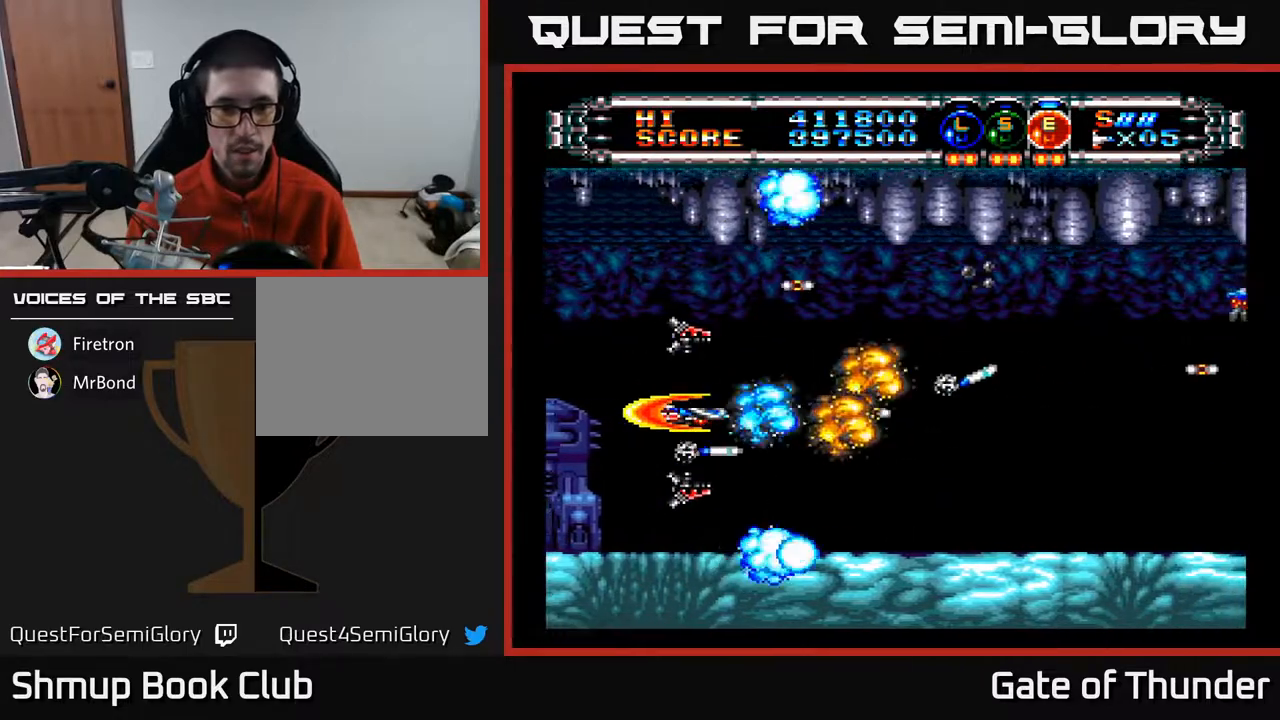
{"buttons": ["A"], "left_stick": "center", "events": [[200, "DPAD_RIGHT", "down"], [500, "DPAD_RIGHT", "up"]]}
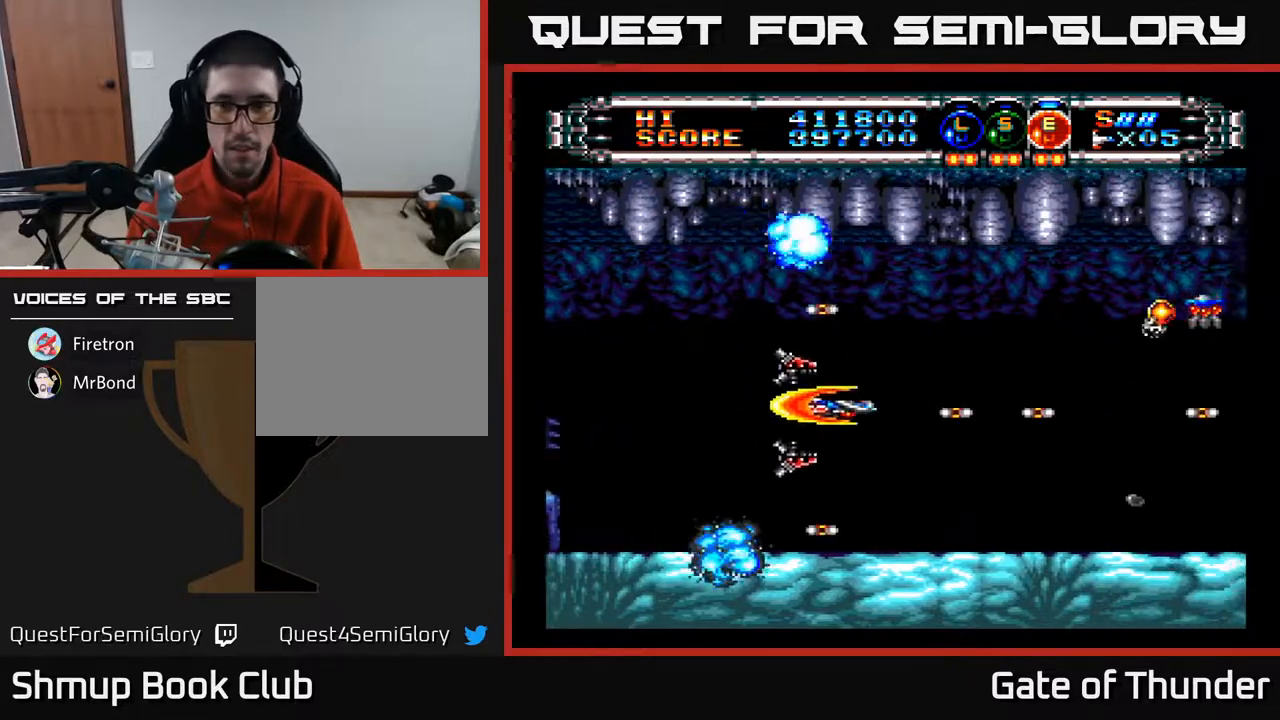
{"buttons": ["A", "DPAD_LEFT"], "left_stick": "center", "events": [[17, "DPAD_UP", "down"], [100, "DPAD_RIGHT", "down"], [233, "DPAD_UP", "up"], [300, "DPAD_RIGHT", "up"], [433, "DPAD_LEFT", "down"]]}
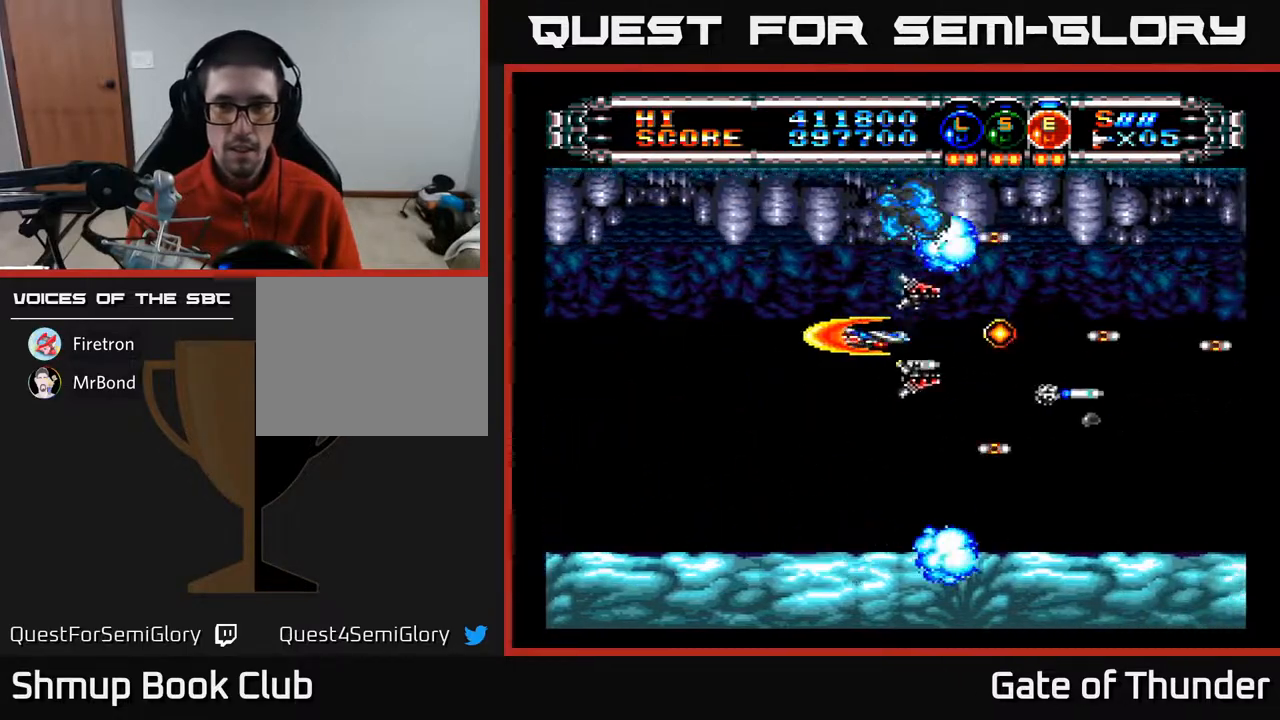
{"buttons": ["A", "DPAD_DOWN"], "left_stick": "center", "events": [[383, "DPAD_DOWN", "down"], [400, "DPAD_LEFT", "up"]]}
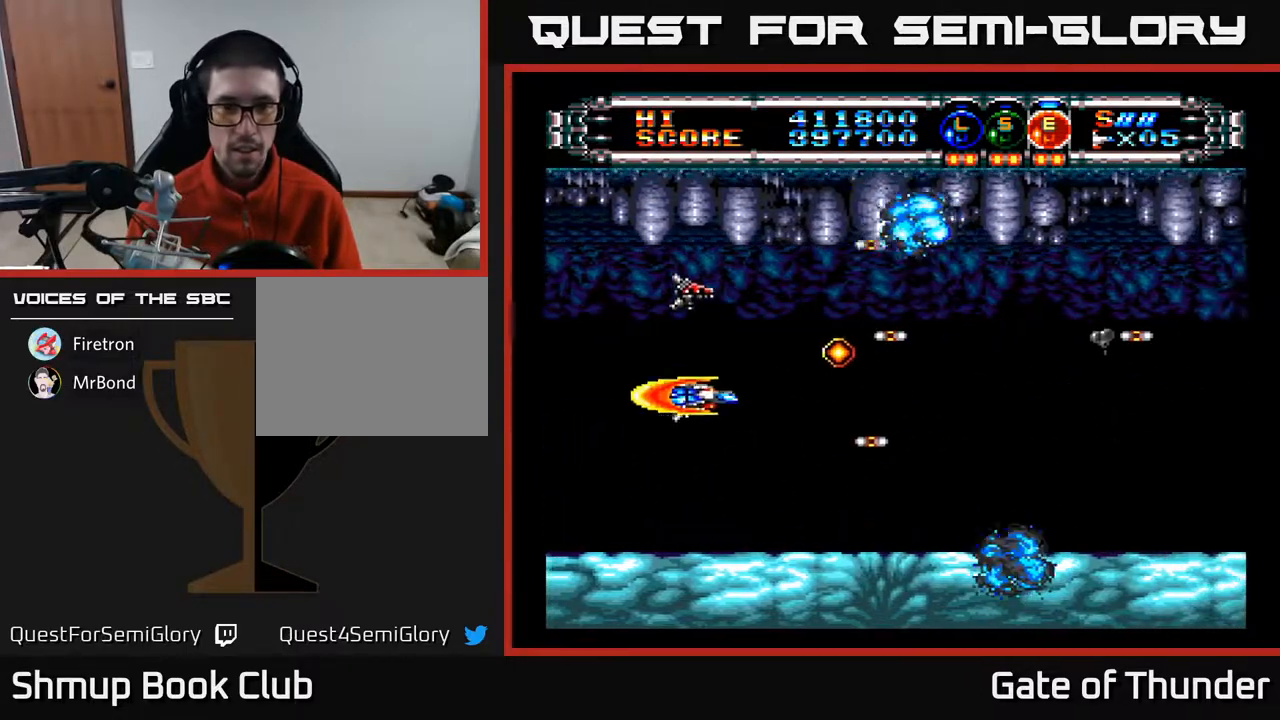
{"buttons": ["A", "DPAD_UP", "DPAD_RIGHT"], "left_stick": "center", "events": [[33, "DPAD_RIGHT", "down"], [150, "DPAD_DOWN", "up"], [417, "DPAD_UP", "down"]]}
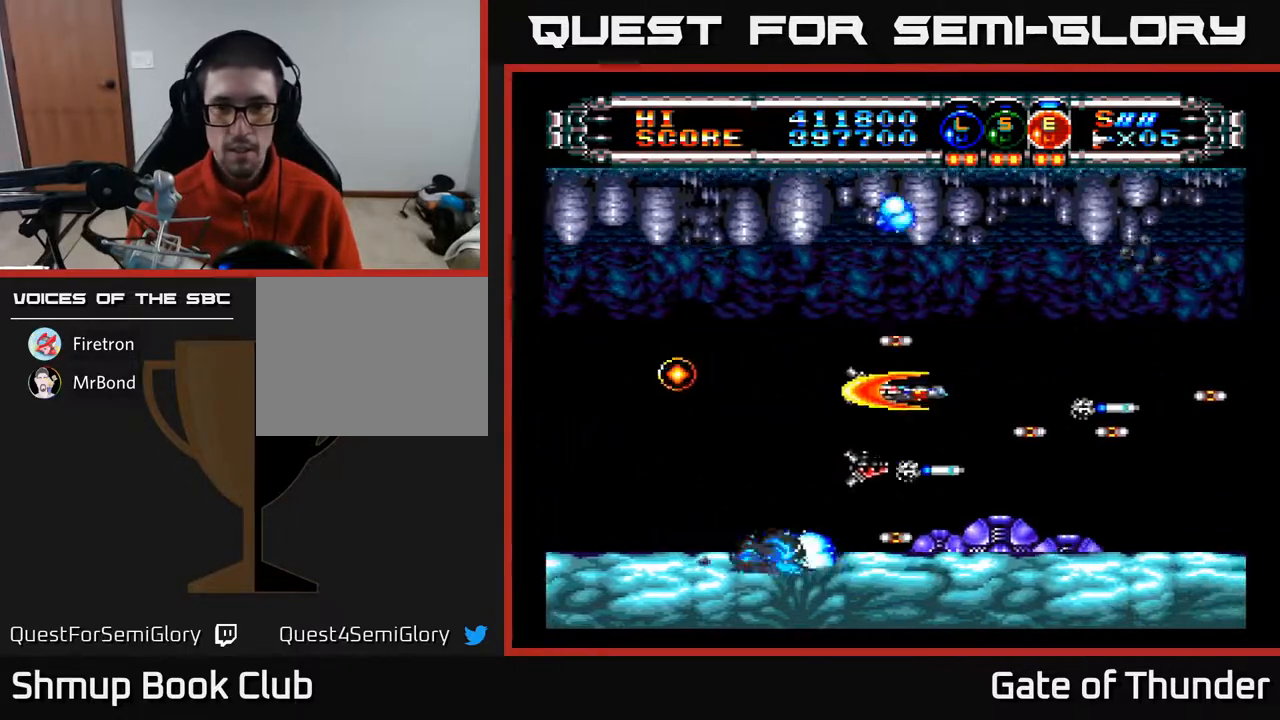
{"buttons": ["A", "DPAD_UP", "DPAD_LEFT"], "left_stick": "center", "events": [[117, "DPAD_UP", "up"], [233, "DPAD_RIGHT", "up"], [283, "DPAD_LEFT", "down"], [333, "DPAD_UP", "down"]]}
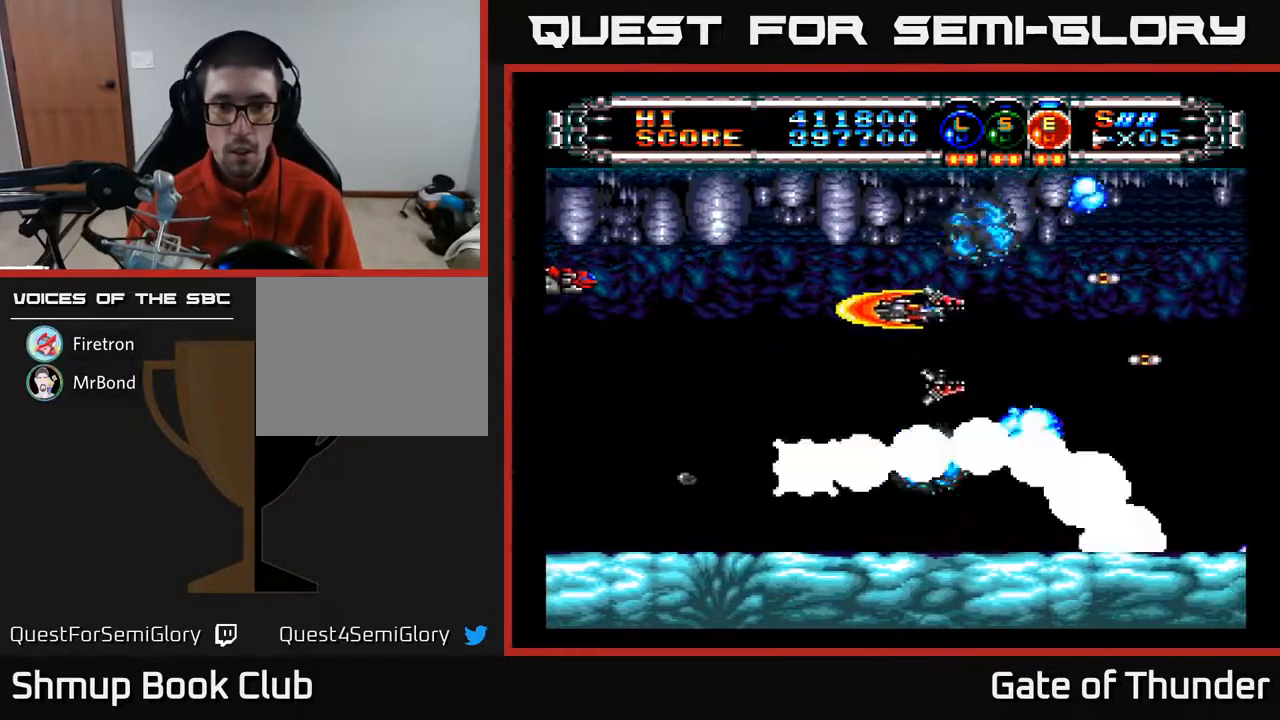
{"buttons": ["A", "DPAD_DOWN", "DPAD_RIGHT"], "left_stick": "center", "events": [[117, "DPAD_UP", "up"], [233, "DPAD_DOWN", "down"], [300, "DPAD_DOWN", "up"], [417, "DPAD_DOWN", "down"], [417, "DPAD_LEFT", "up"], [467, "DPAD_RIGHT", "down"]]}
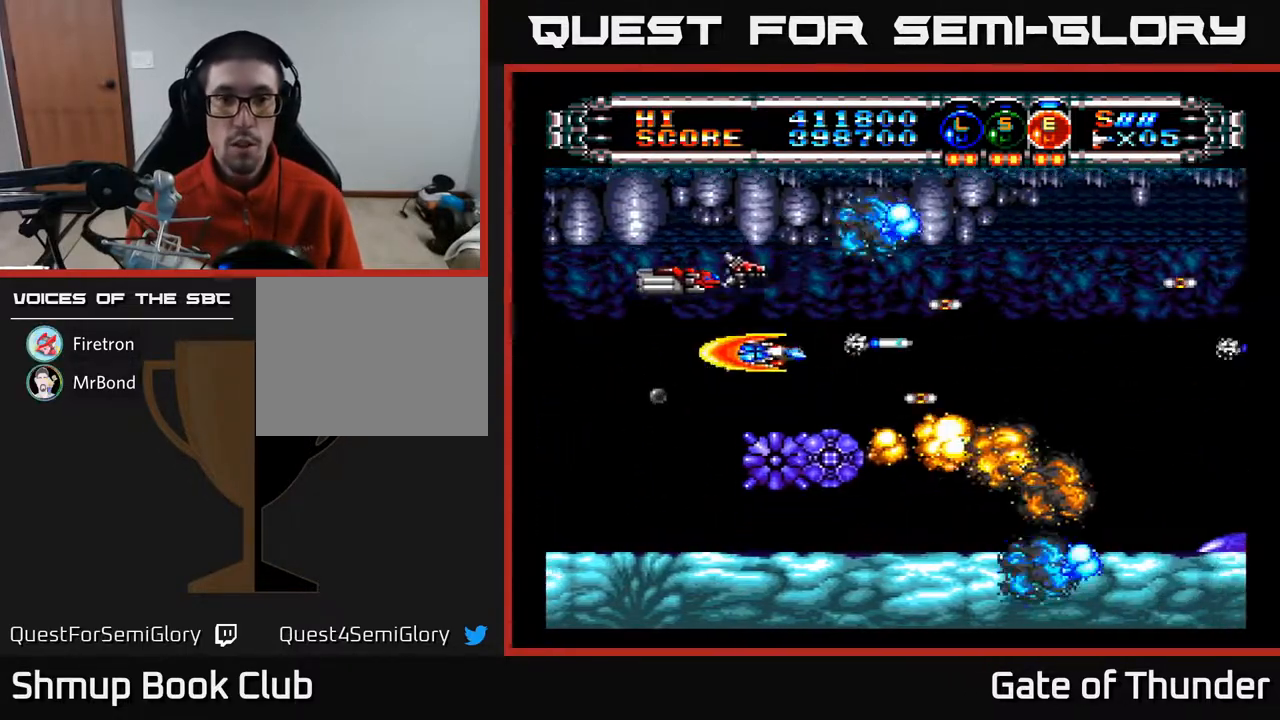
{"buttons": ["A"], "left_stick": "center", "events": [[117, "DPAD_RIGHT", "up"], [133, "DPAD_DOWN", "up"], [150, "DPAD_LEFT", "down"], [167, "DPAD_UP", "down"], [300, "DPAD_LEFT", "up"], [350, "DPAD_UP", "up"]]}
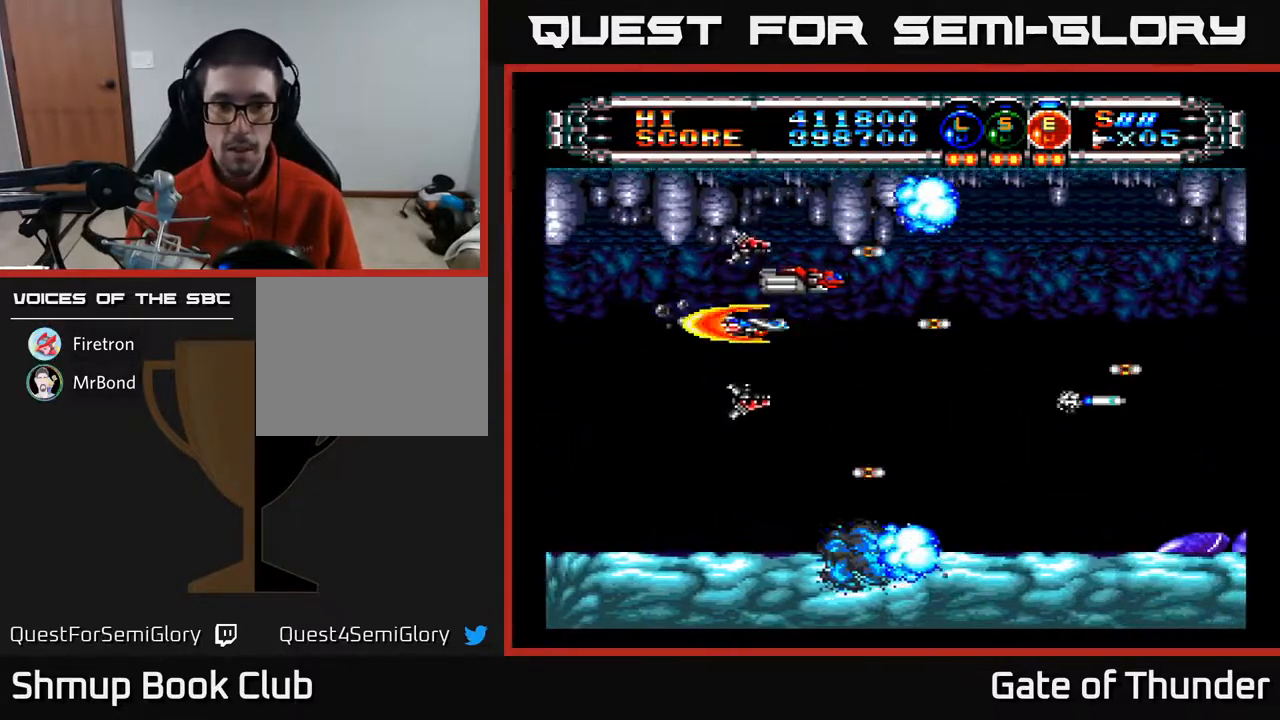
{"buttons": ["A", "DPAD_RIGHT"], "left_stick": "center", "events": [[50, "DPAD_DOWN", "down"], [50, "DPAD_RIGHT", "down"], [250, "DPAD_DOWN", "up"], [250, "DPAD_RIGHT", "up"], [483, "DPAD_RIGHT", "down"]]}